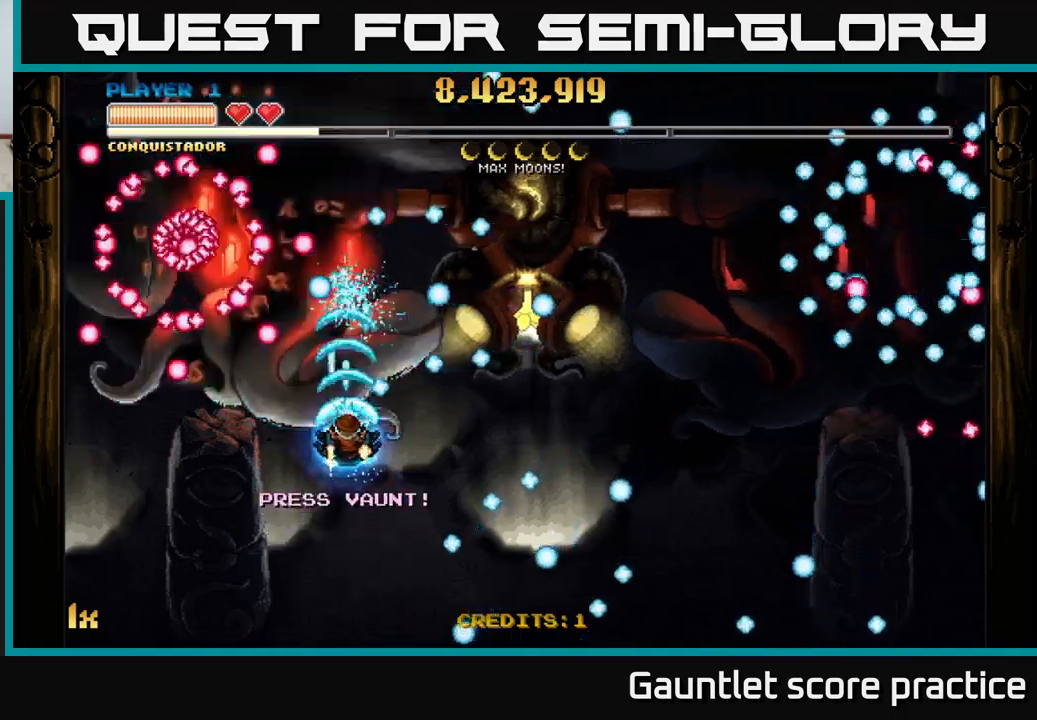
Gameplay with a controller (Xbox layout); each line is a JSON object with the inputs held at the frame after it. "events" lists button and stick changes between this image and that frame as [ms after this image, input, new state], when the widget could be followed in between. Not read: right_stick.
{"buttons": ["A"], "left_stick": "down-left", "events": [[366, "left_stick", "down-left"]]}
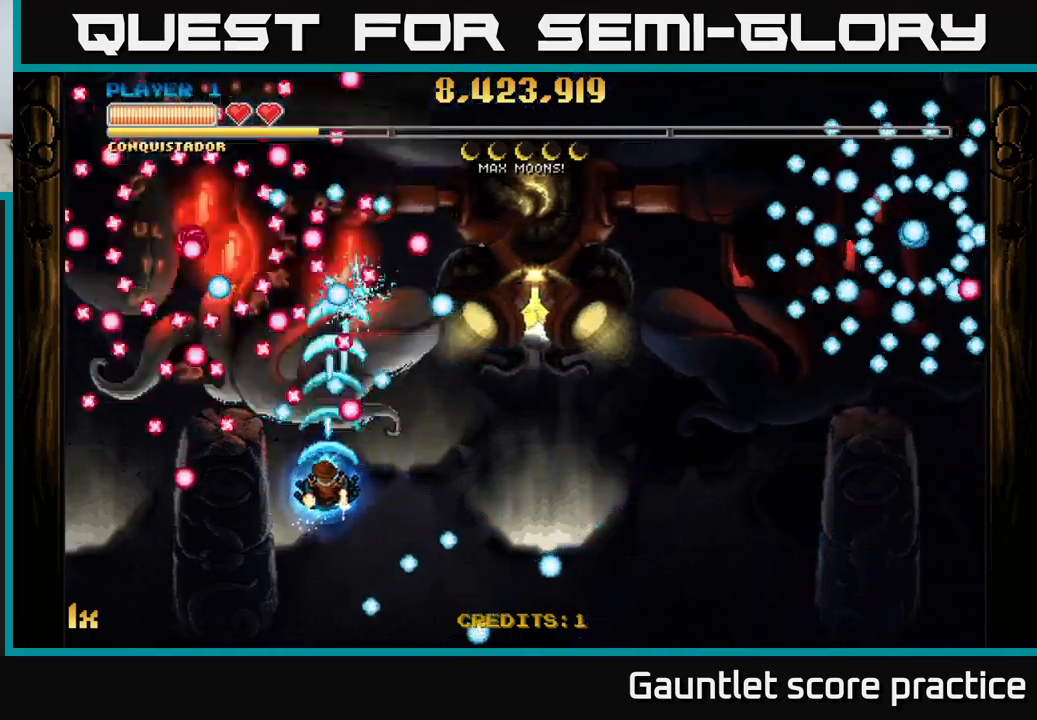
{"buttons": ["A"], "left_stick": "center", "events": [[83, "left_stick", "center"], [233, "left_stick", "down"], [466, "left_stick", "center"]]}
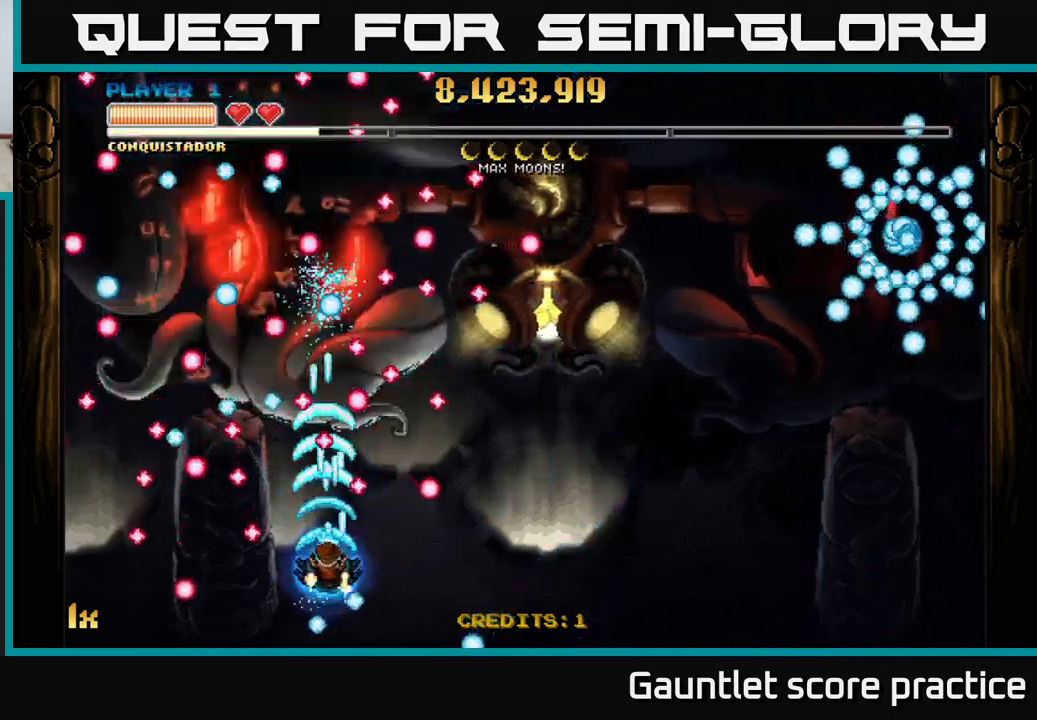
{"buttons": ["A"], "left_stick": "up-left", "events": [[233, "left_stick", "up"], [433, "left_stick", "up-left"]]}
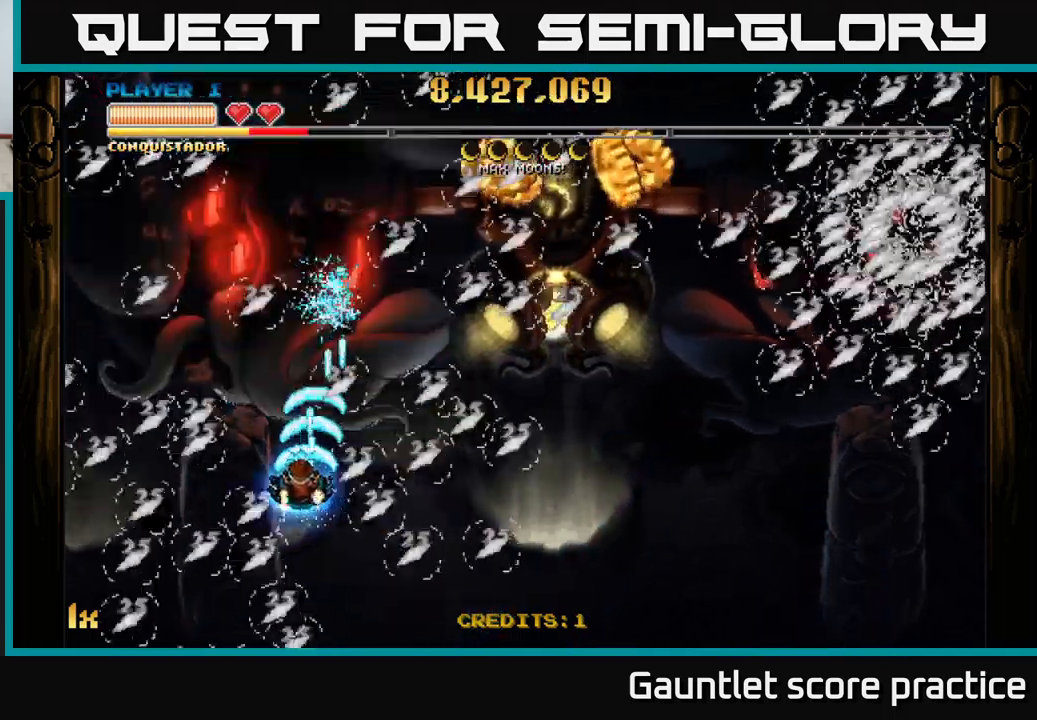
{"buttons": ["A"], "left_stick": "right", "events": [[66, "left_stick", "up"], [216, "left_stick", "right"]]}
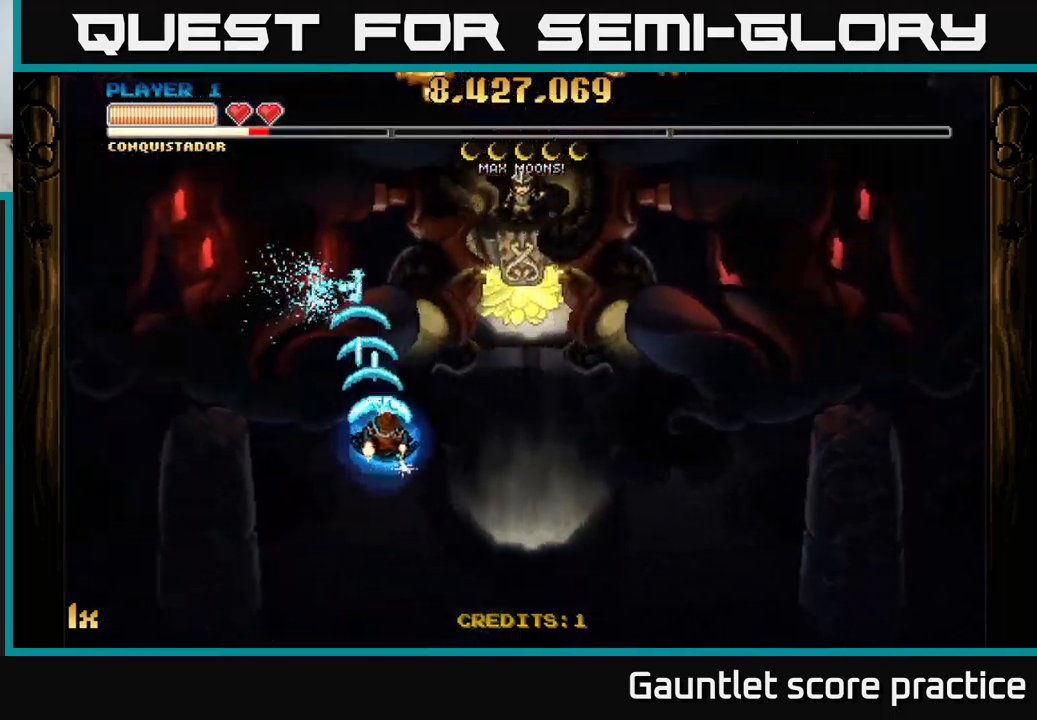
{"buttons": ["A", "L1"], "left_stick": "up", "events": [[83, "left_stick", "up-right"], [450, "L1", "down"], [450, "left_stick", "up"]]}
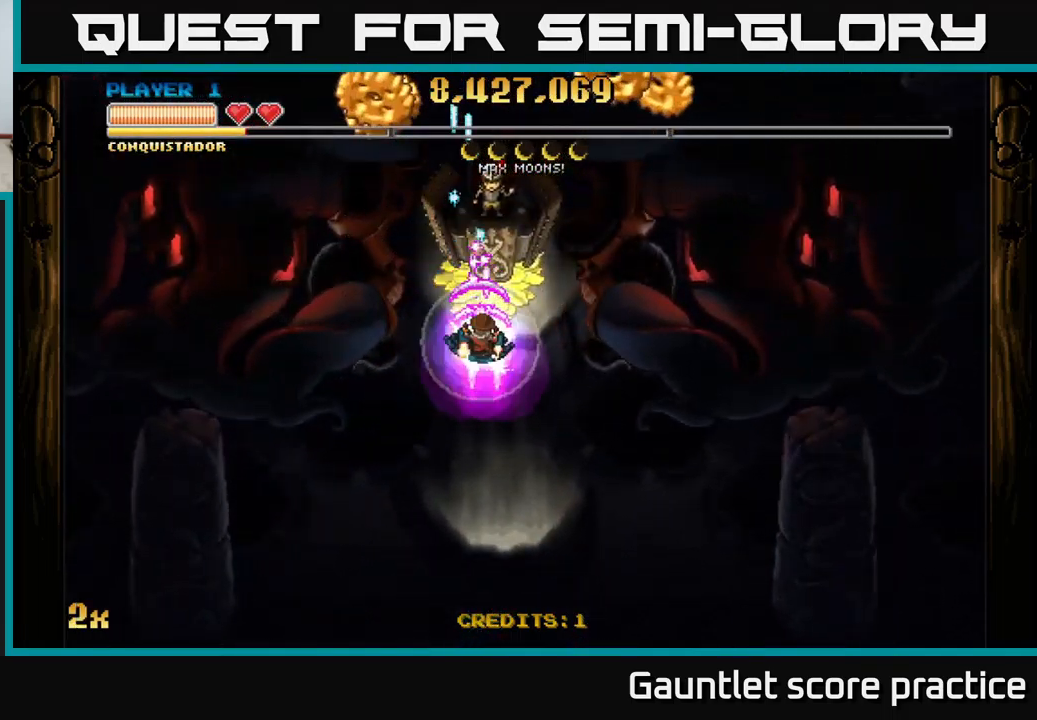
{"buttons": ["A"], "left_stick": "center", "events": [[66, "L1", "up"], [166, "left_stick", "center"], [350, "left_stick", "up"], [450, "left_stick", "center"]]}
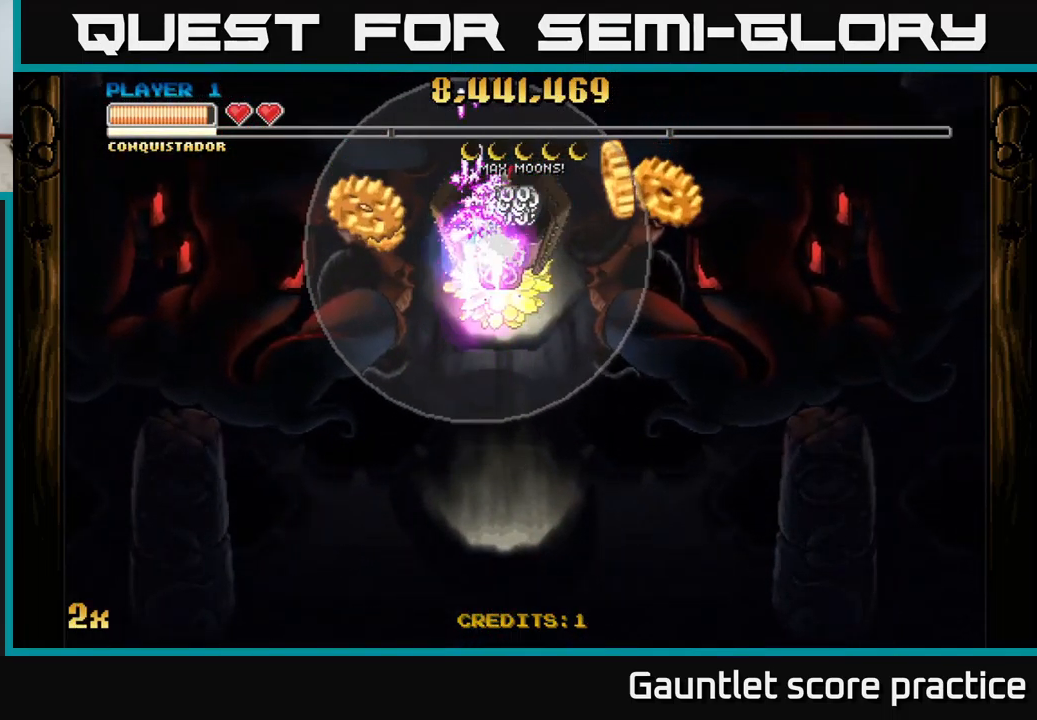
{"buttons": ["A"], "left_stick": "down-left", "events": [[200, "left_stick", "down"], [416, "left_stick", "down-left"]]}
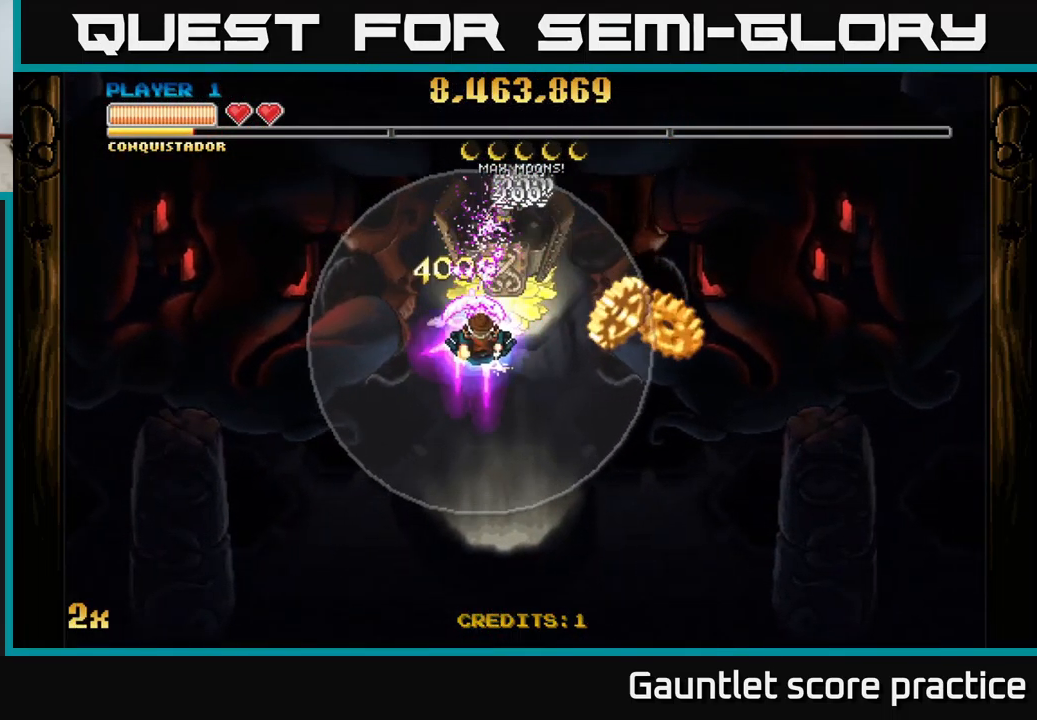
{"buttons": ["A"], "left_stick": "up-left", "events": [[33, "left_stick", "right"], [266, "left_stick", "down-right"], [400, "left_stick", "up-left"]]}
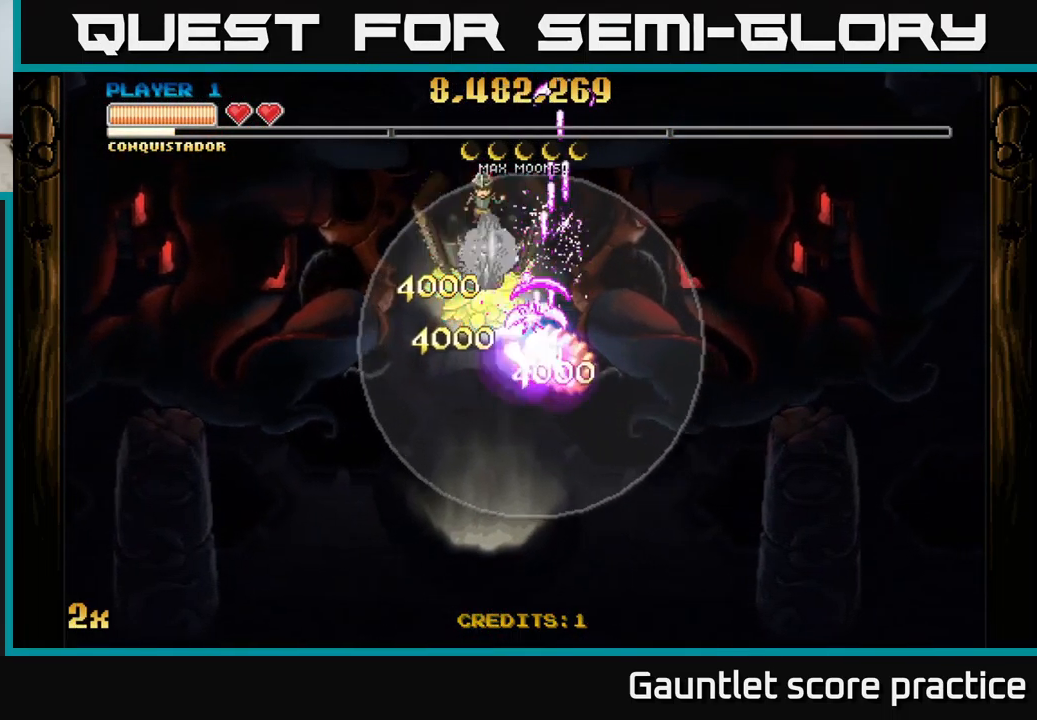
{"buttons": ["A"], "left_stick": "up-left", "events": [[183, "left_stick", "center"], [450, "left_stick", "up-left"]]}
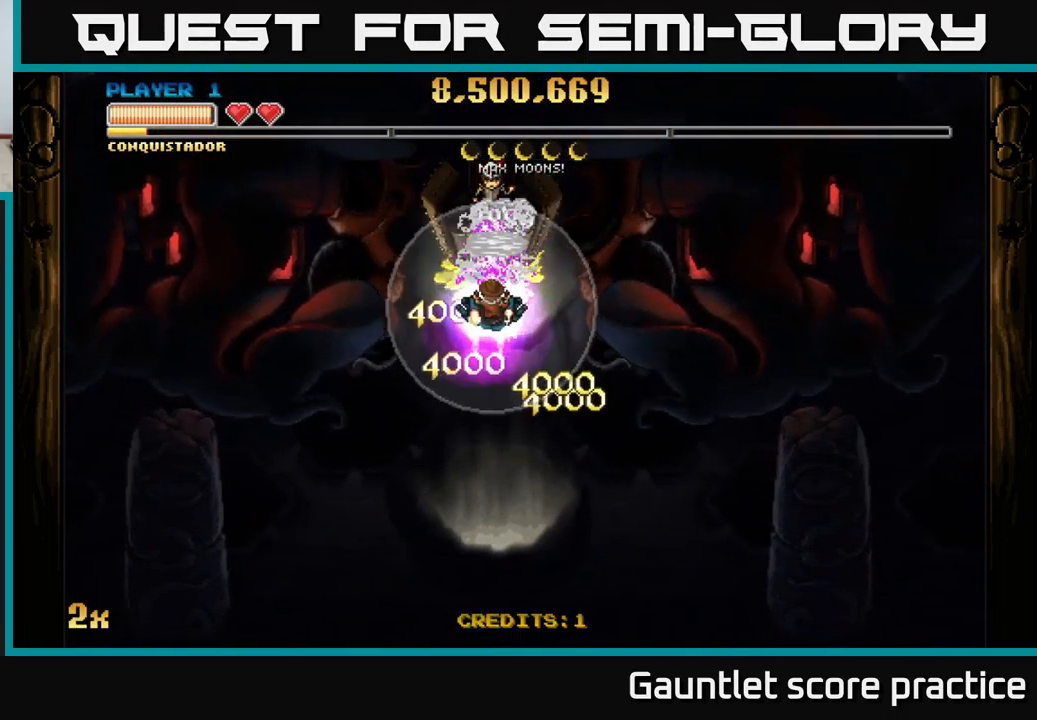
{"buttons": ["A"], "left_stick": "down", "events": [[33, "left_stick", "center"], [167, "left_stick", "down"]]}
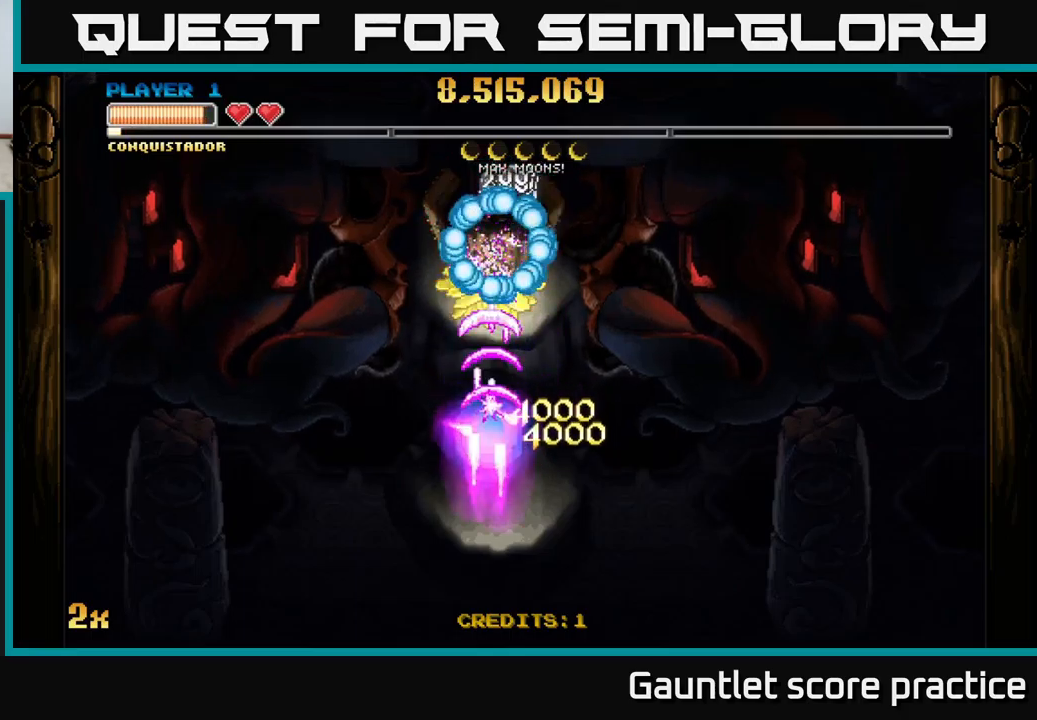
{"buttons": ["A"], "left_stick": "down", "events": []}
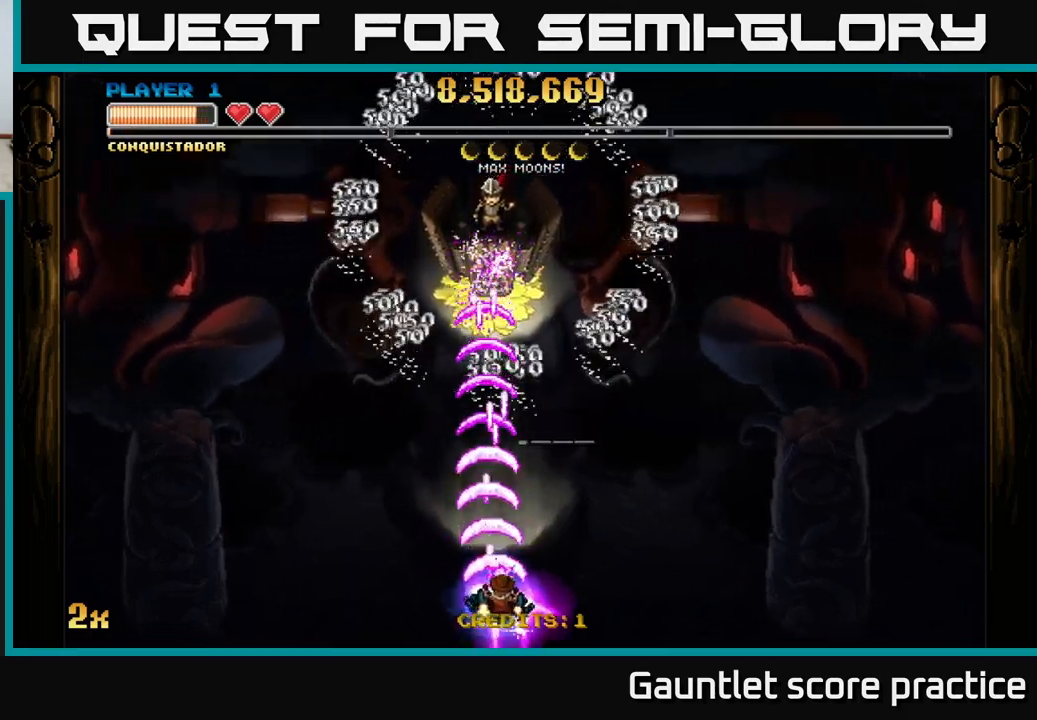
{"buttons": ["A"], "left_stick": "right", "events": [[67, "left_stick", "right"]]}
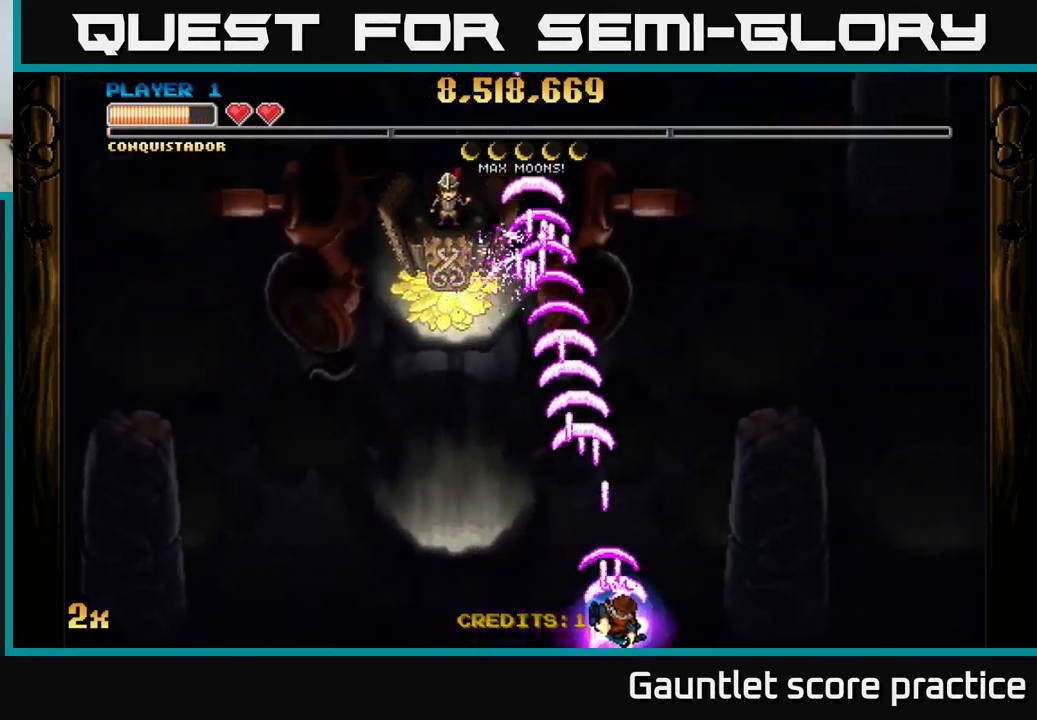
{"buttons": ["A", "X"], "left_stick": "up", "events": [[133, "left_stick", "down-right"], [350, "left_stick", "up"], [483, "X", "down"]]}
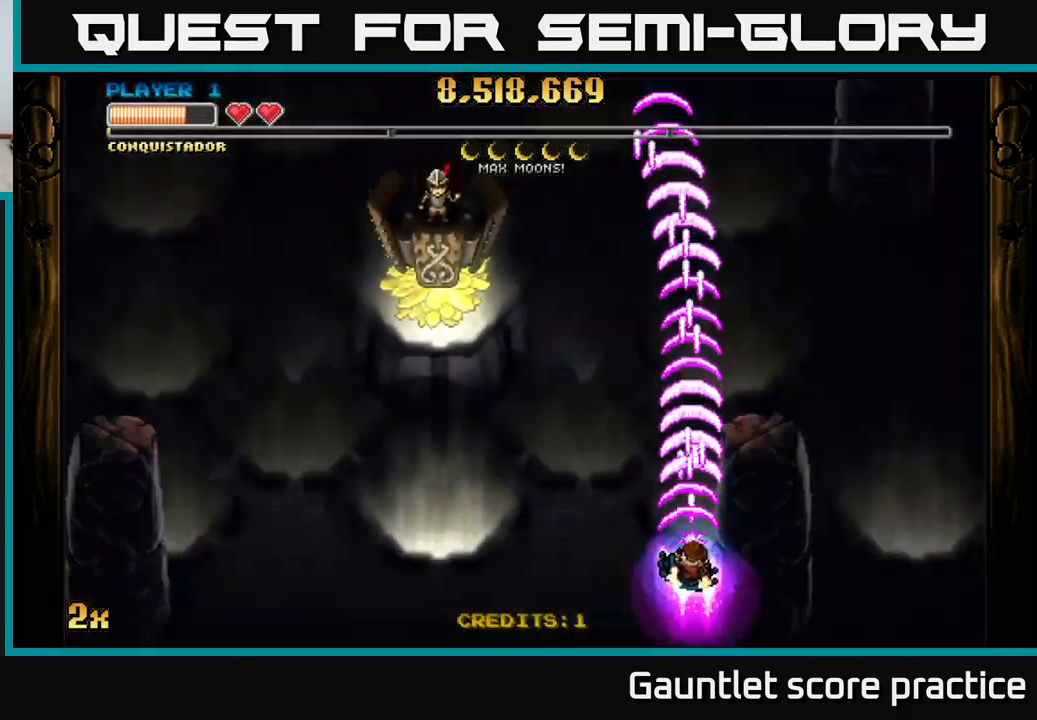
{"buttons": ["A"], "left_stick": "down", "events": [[100, "X", "up"], [317, "left_stick", "center"], [367, "left_stick", "down"]]}
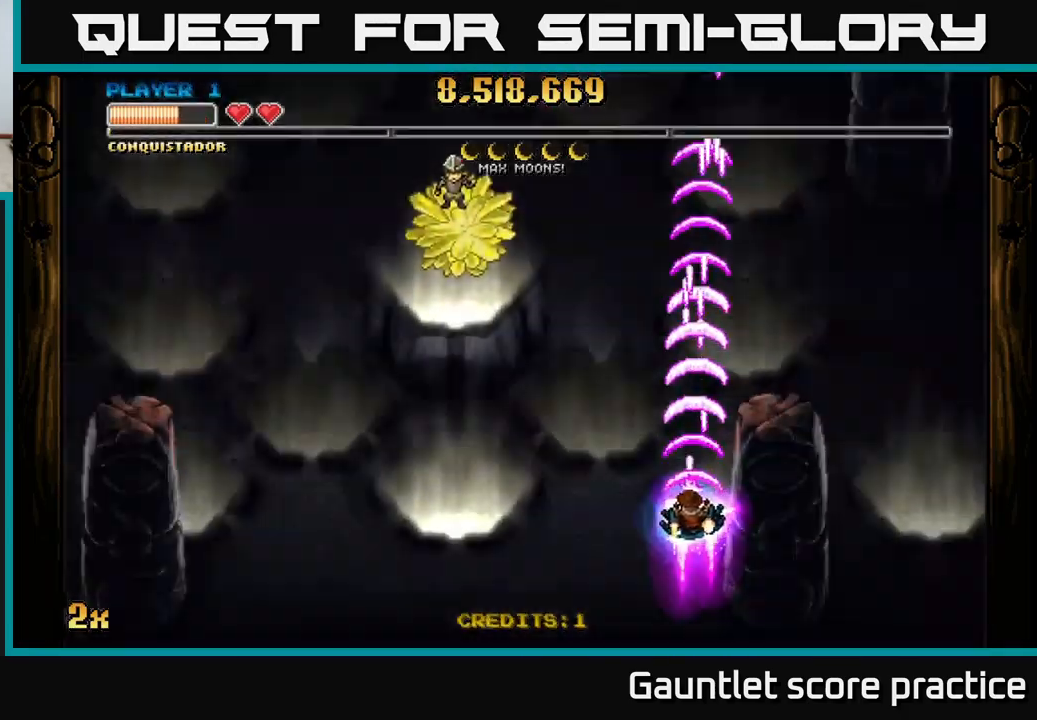
{"buttons": ["A"], "left_stick": "left", "events": [[367, "left_stick", "left"]]}
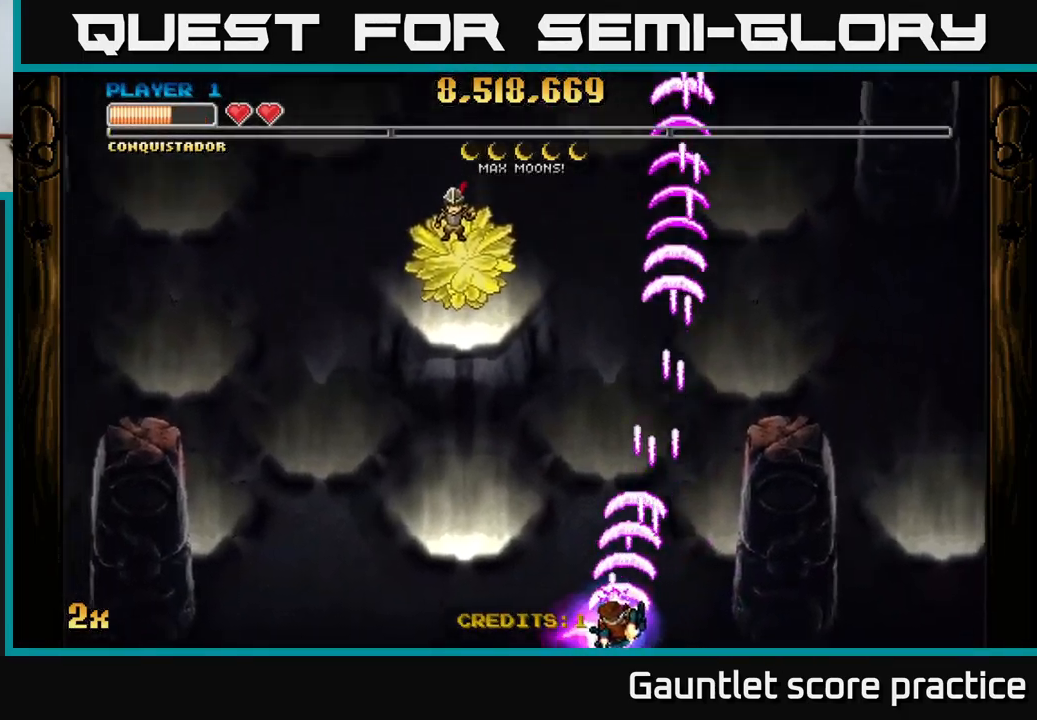
{"buttons": ["A"], "left_stick": "center", "events": [[67, "left_stick", "center"]]}
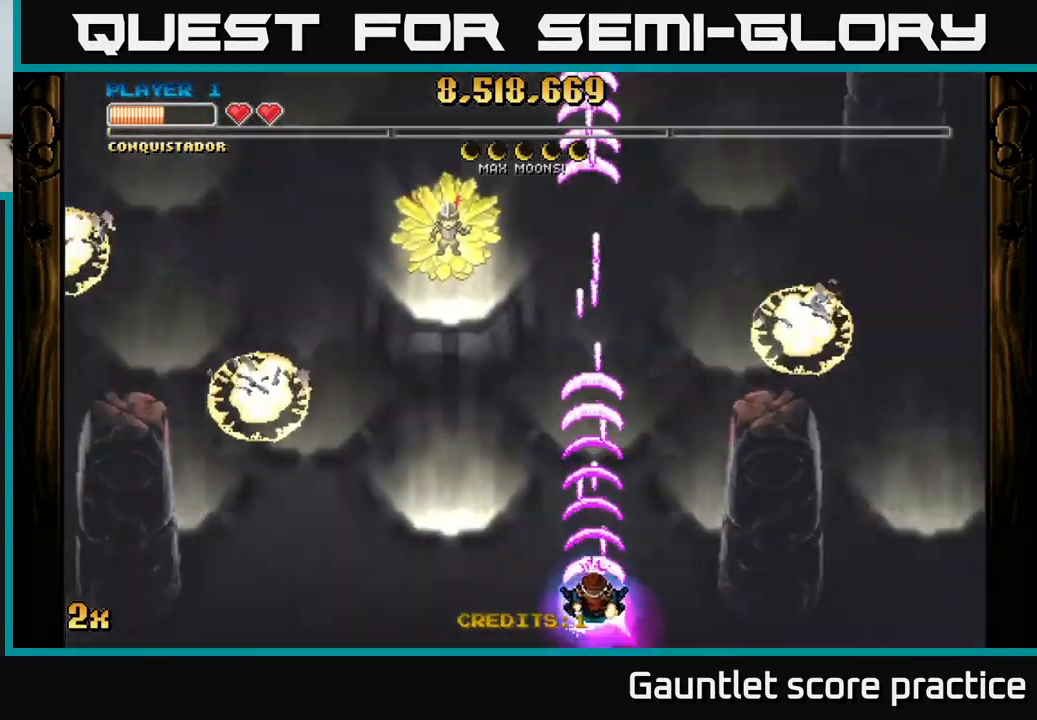
{"buttons": ["A"], "left_stick": "down-left", "events": [[133, "left_stick", "down-left"]]}
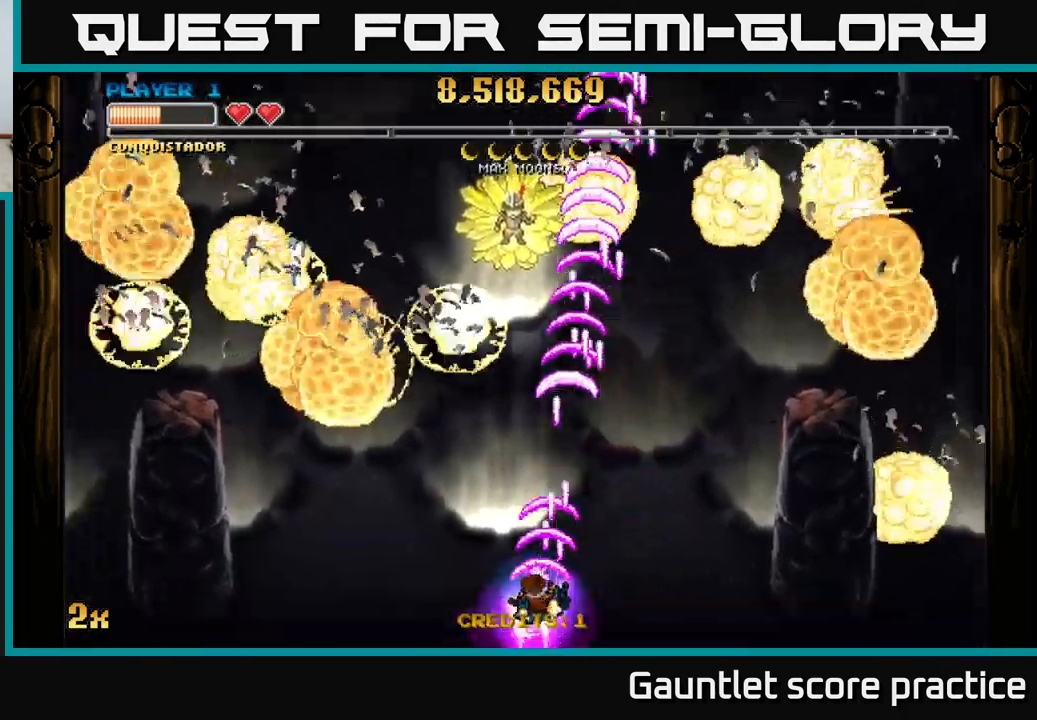
{"buttons": ["A"], "left_stick": "down", "events": [[133, "left_stick", "up"], [183, "X", "down"], [350, "X", "up"], [500, "left_stick", "down"]]}
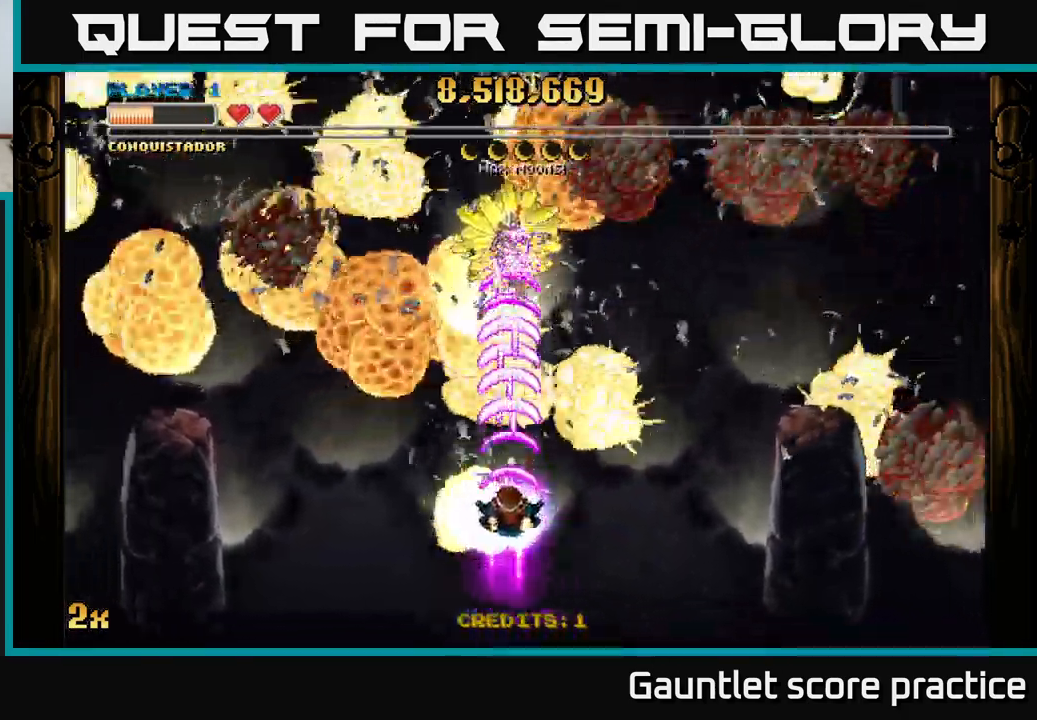
{"buttons": ["A"], "left_stick": "up", "events": [[483, "left_stick", "up"]]}
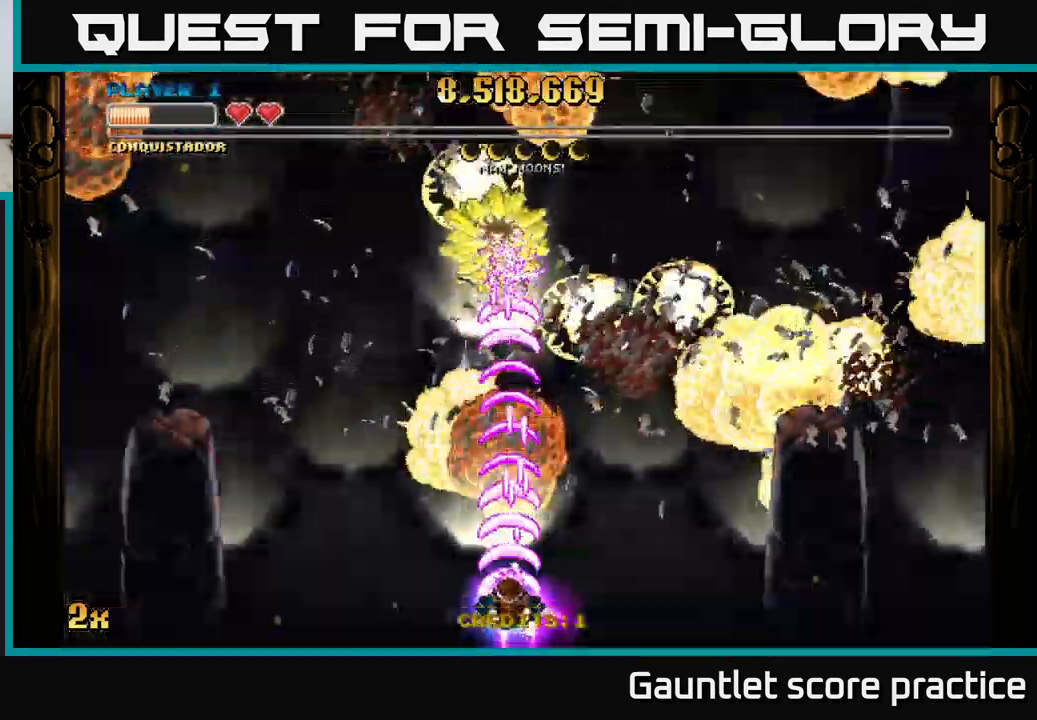
{"buttons": ["A"], "left_stick": "down", "events": [[183, "X", "down"], [284, "X", "up"], [450, "left_stick", "center"], [500, "left_stick", "down"]]}
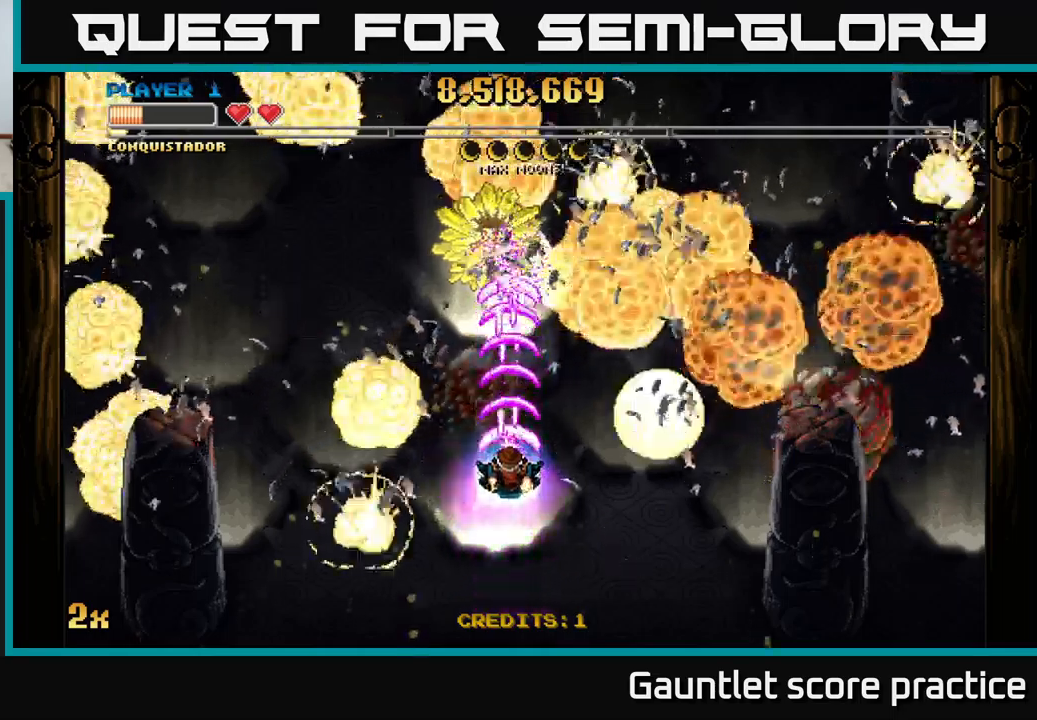
{"buttons": ["A"], "left_stick": "center", "events": [[317, "left_stick", "center"]]}
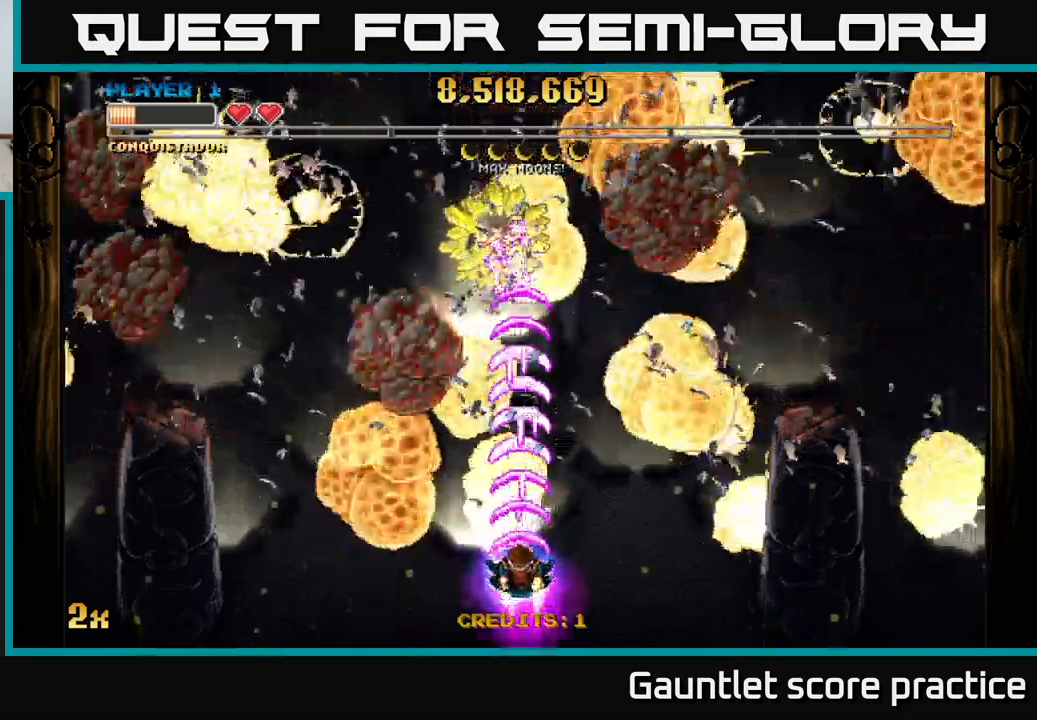
{"buttons": ["A"], "left_stick": "center", "events": [[100, "left_stick", "down-right"], [317, "left_stick", "center"]]}
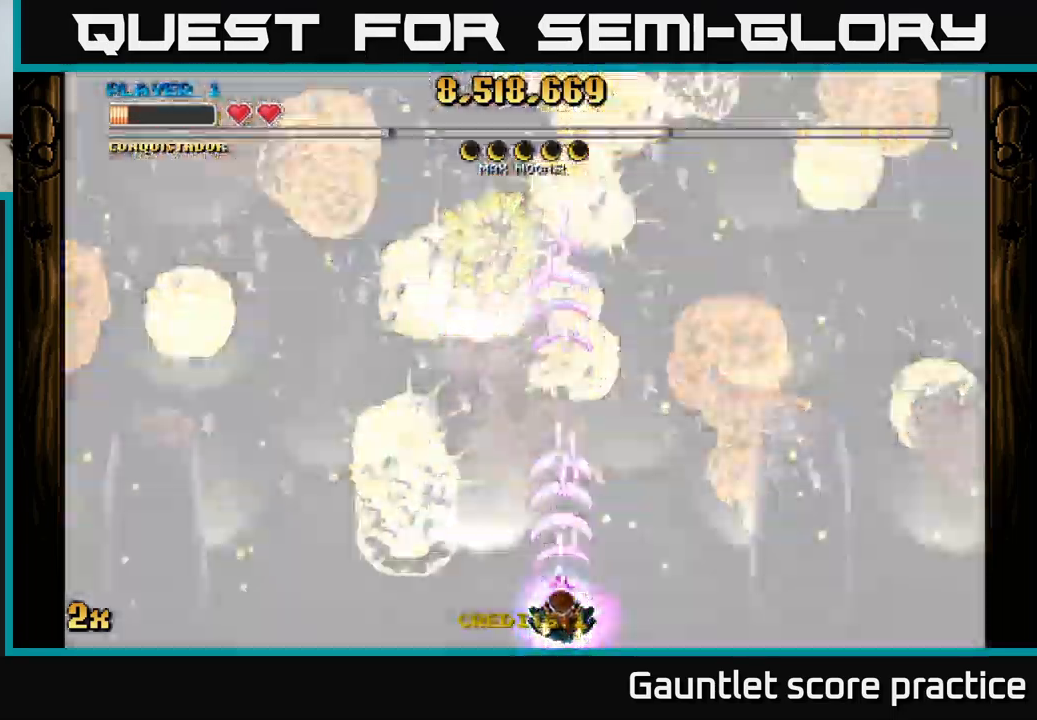
{"buttons": [], "left_stick": "center", "events": [[17, "A", "up"]]}
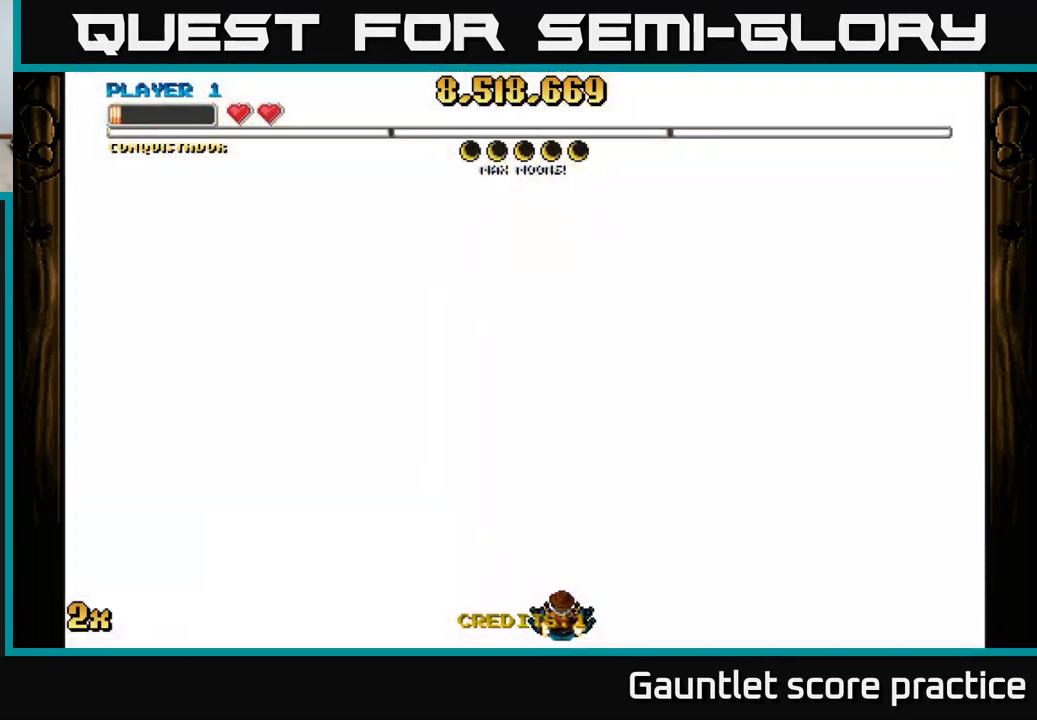
{"buttons": [], "left_stick": "center", "events": []}
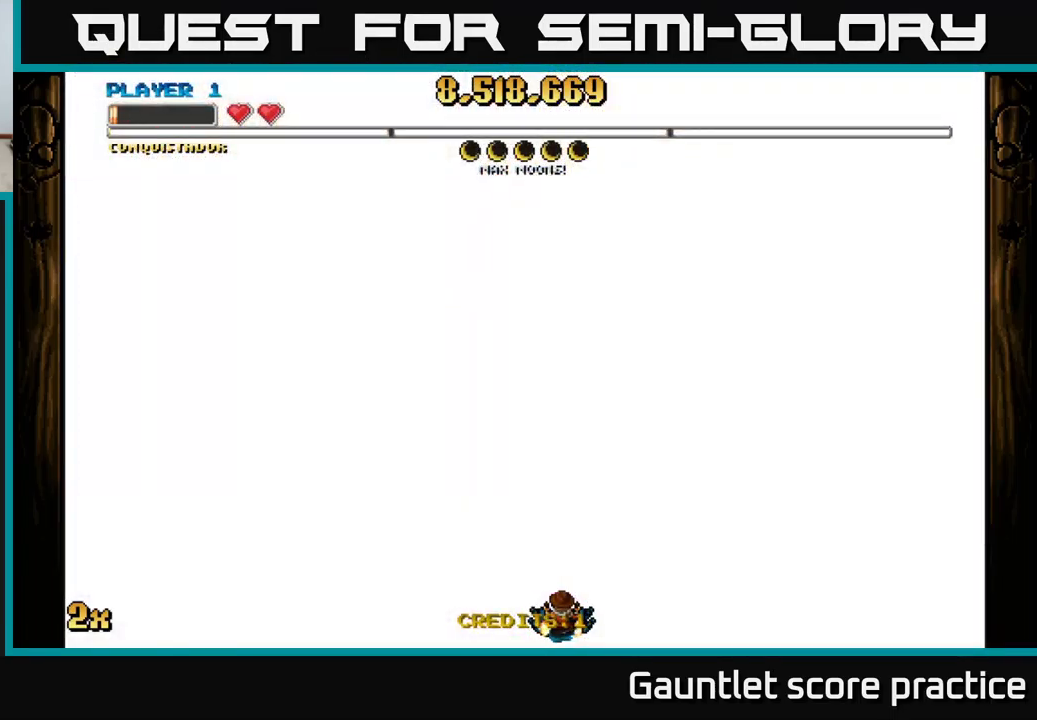
{"buttons": [], "left_stick": "center", "events": []}
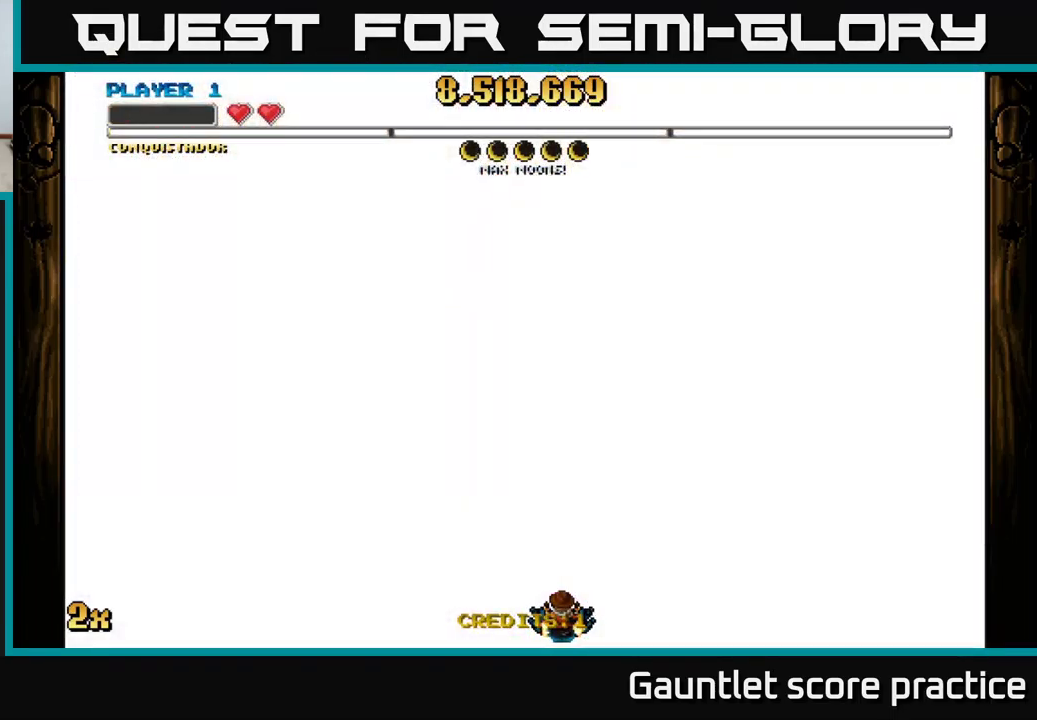
{"buttons": [], "left_stick": "center", "events": []}
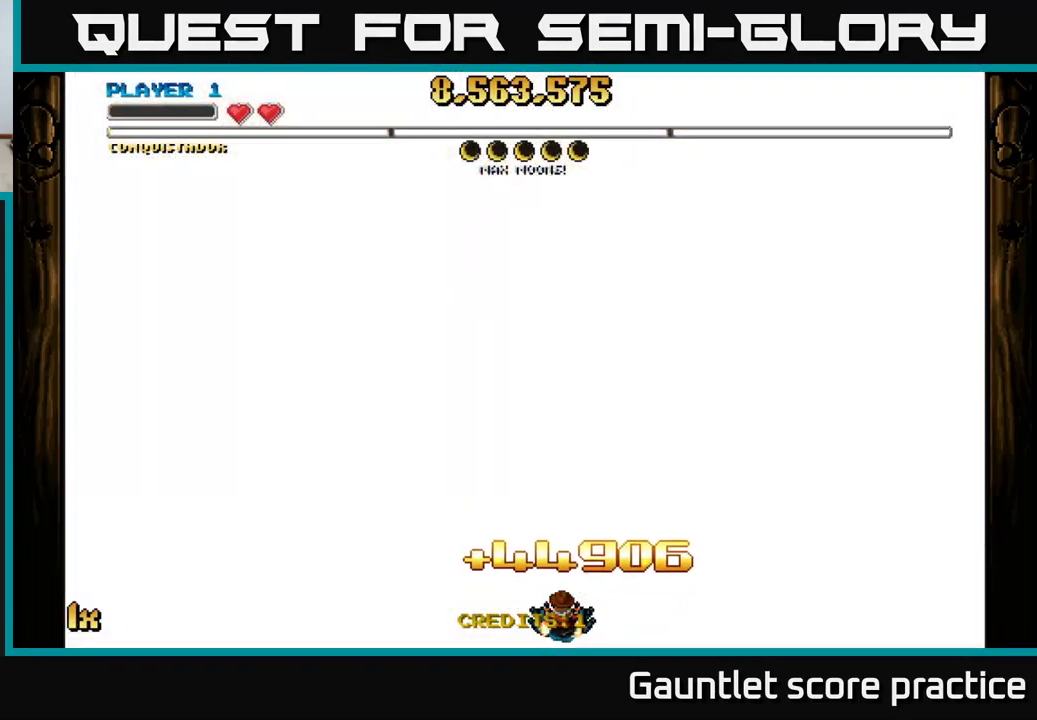
{"buttons": [], "left_stick": "center", "events": [[200, "left_stick", "up-left"], [334, "left_stick", "center"]]}